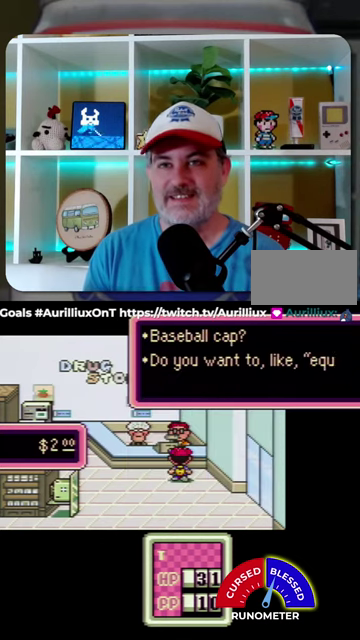
Gameplay with a controller (Nintendo layout); each line is a JSON object with the inputs held at the frame after it. "events" lists button and stick changes between this image and that frame as [ms after this image, input, new state], when the widget could be followed in between. Not read: A L1 L3 R1 R3.
{"buttons": [], "events": []}
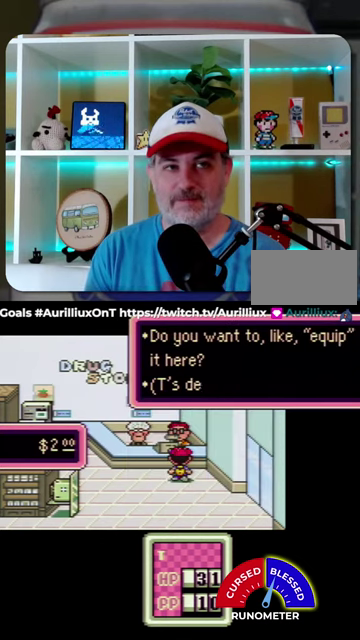
{"buttons": [], "events": []}
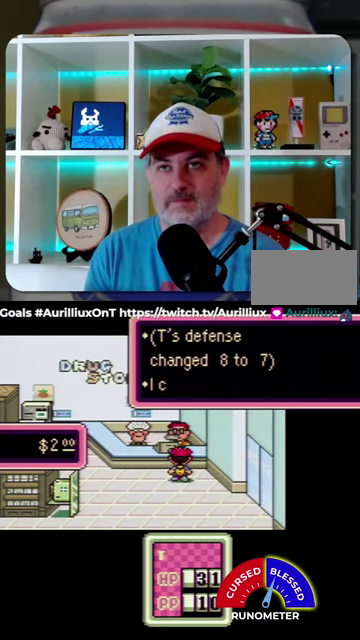
{"buttons": [], "events": []}
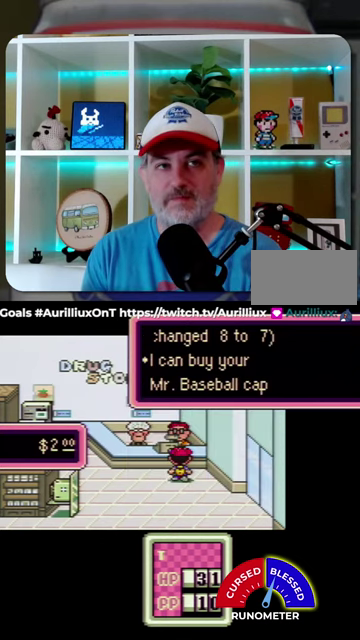
{"buttons": [], "events": []}
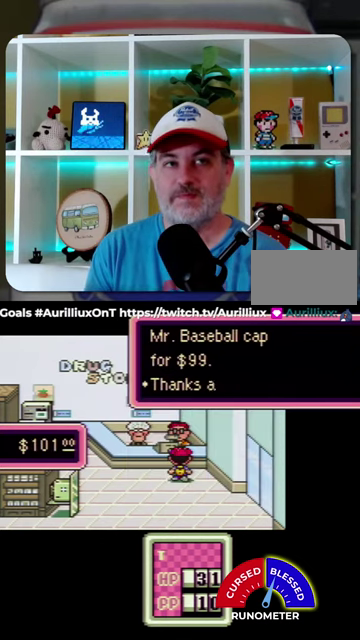
{"buttons": [], "events": []}
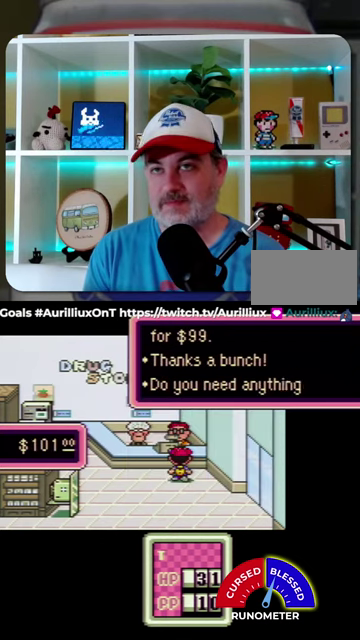
{"buttons": [], "events": []}
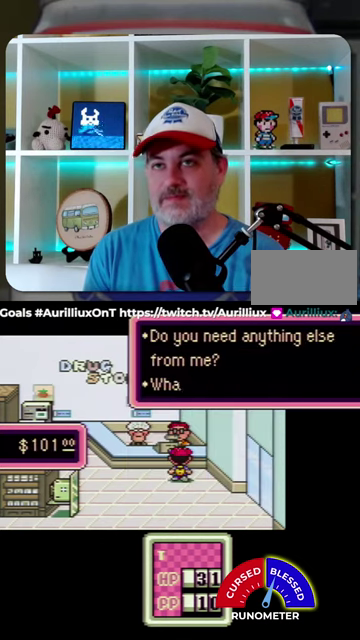
{"buttons": [], "events": []}
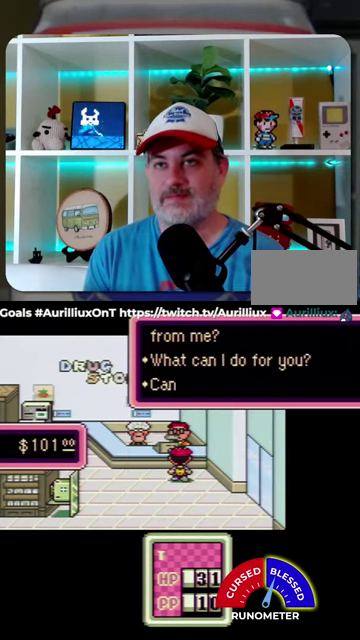
{"buttons": [], "events": []}
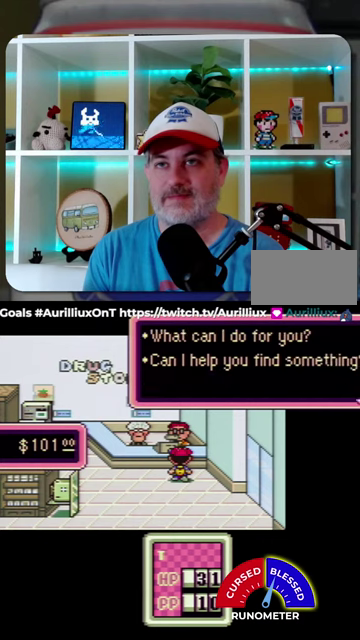
{"buttons": [], "events": []}
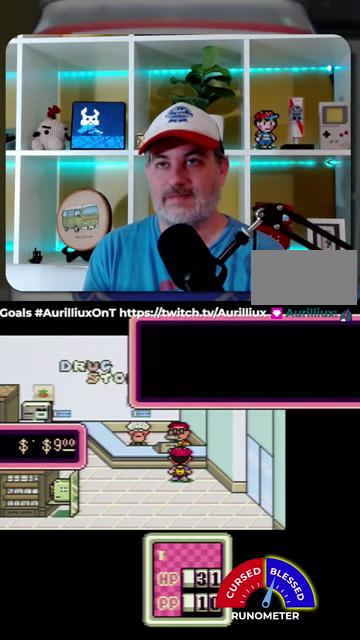
{"buttons": [], "events": [[200, "DPAD_UP", "down"], [300, "DPAD_UP", "up"]]}
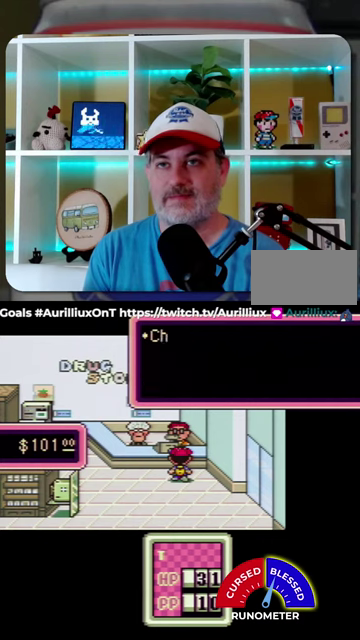
{"buttons": [], "events": []}
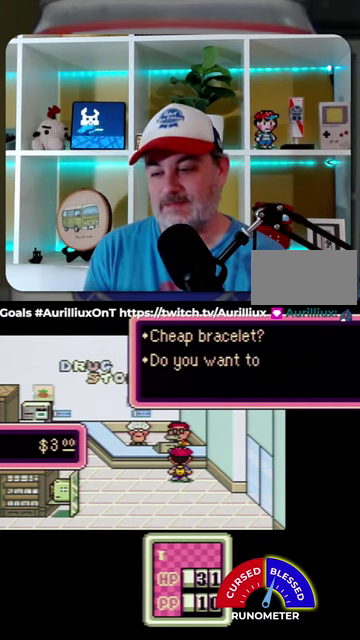
{"buttons": [], "events": []}
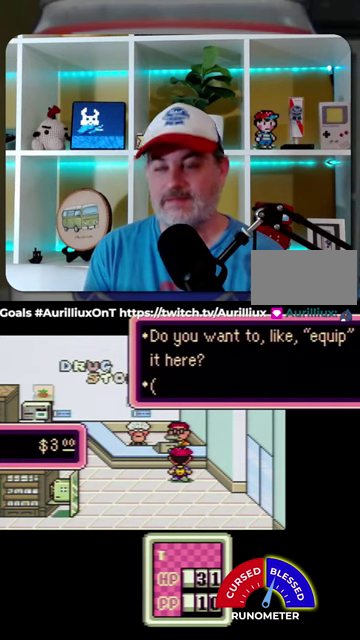
{"buttons": [], "events": []}
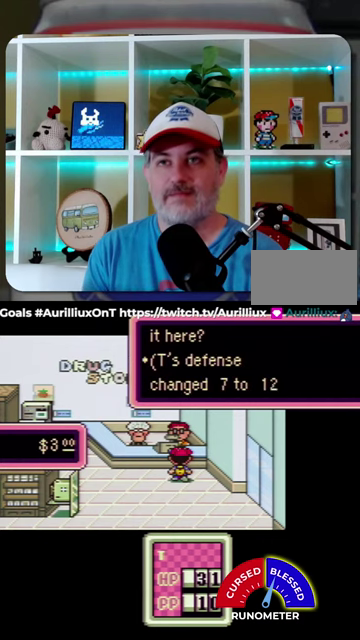
{"buttons": [], "events": []}
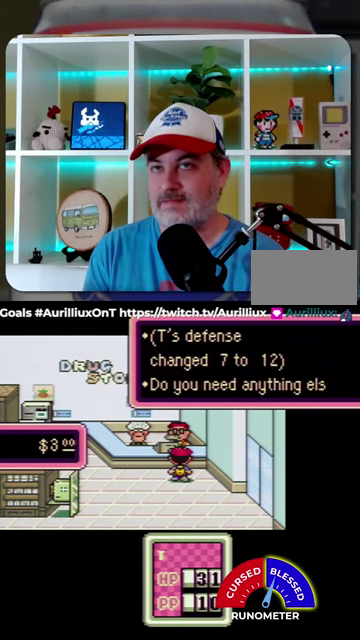
{"buttons": [], "events": []}
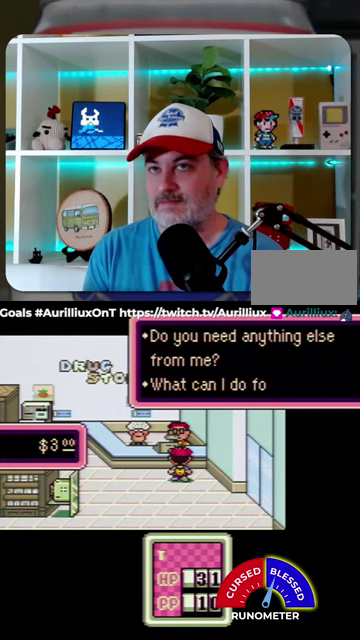
{"buttons": ["B", "DPAD_RIGHT"], "events": [[67, "B", "down"], [167, "B", "up"], [367, "DPAD_RIGHT", "down"], [500, "B", "down"]]}
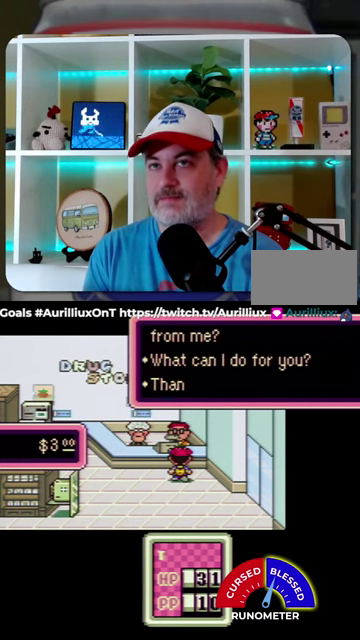
{"buttons": ["DPAD_RIGHT"], "events": [[67, "B", "up"], [434, "B", "down"], [500, "B", "up"]]}
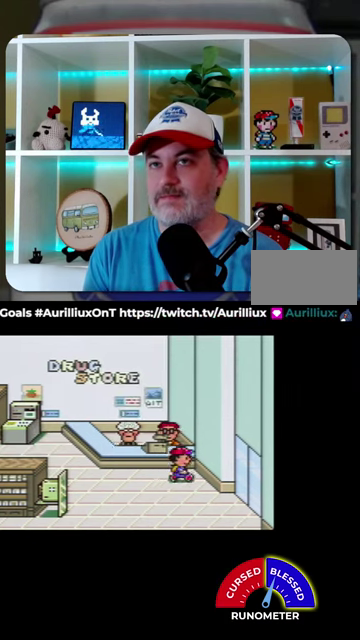
{"buttons": ["DPAD_RIGHT"], "events": []}
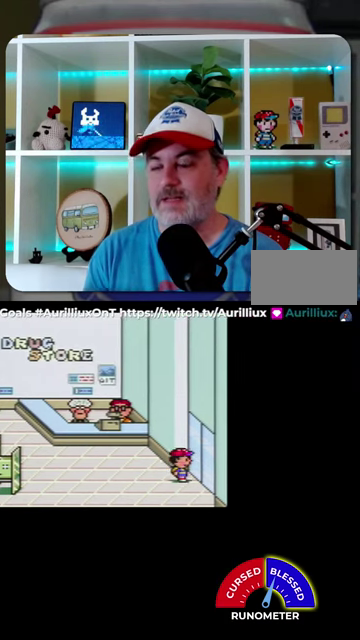
{"buttons": [], "events": [[300, "DPAD_RIGHT", "up"]]}
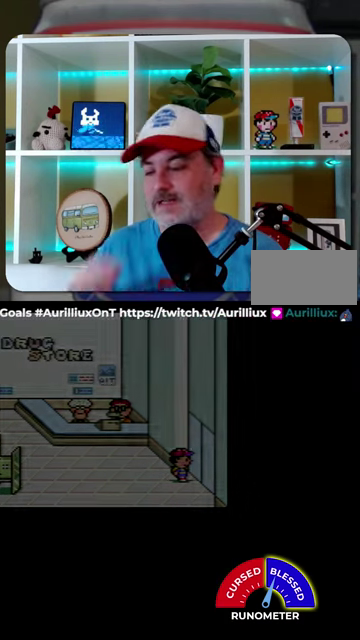
{"buttons": [], "events": []}
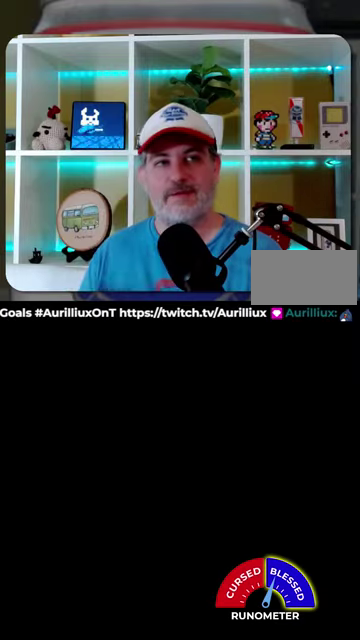
{"buttons": [], "events": []}
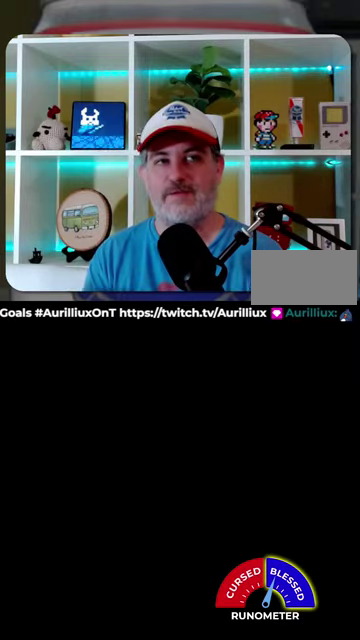
{"buttons": [], "events": []}
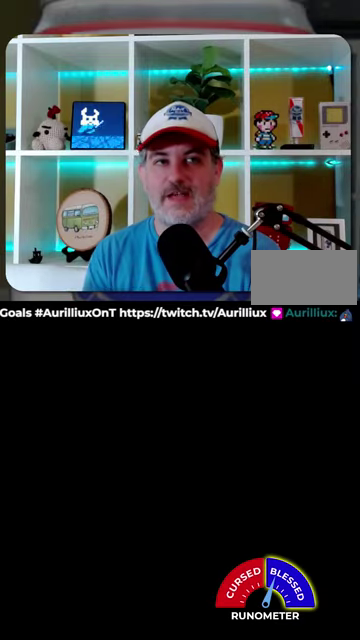
{"buttons": ["DPAD_DOWN", "DPAD_LEFT"], "events": [[234, "DPAD_DOWN", "down"], [434, "DPAD_LEFT", "down"]]}
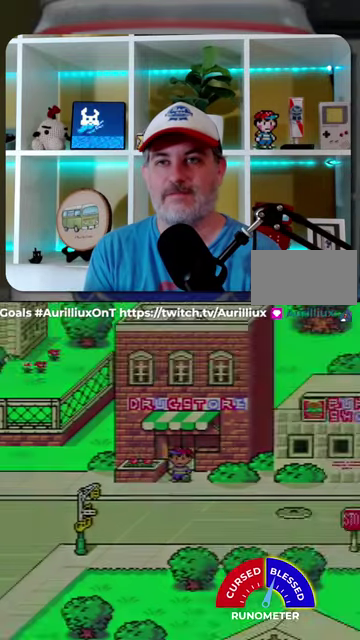
{"buttons": ["DPAD_LEFT"], "events": [[400, "DPAD_DOWN", "up"]]}
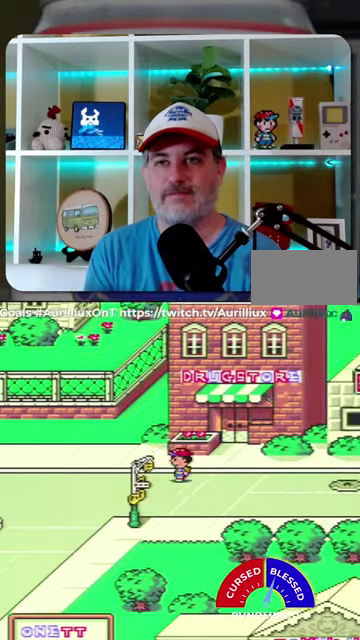
{"buttons": ["DPAD_LEFT"], "events": []}
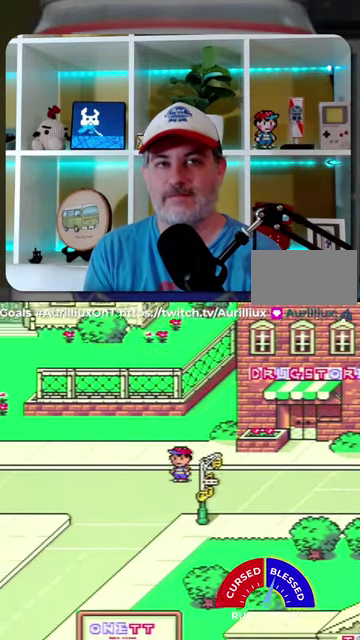
{"buttons": ["DPAD_DOWN", "DPAD_LEFT"], "events": [[34, "DPAD_DOWN", "down"]]}
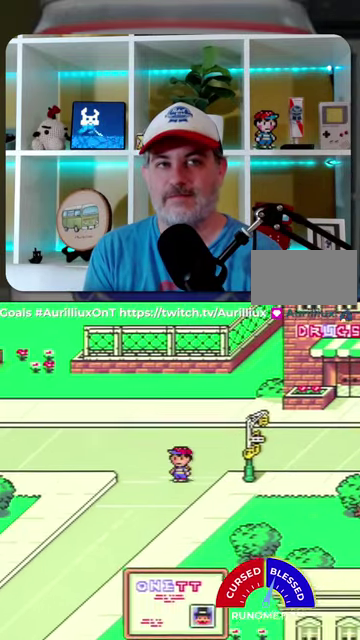
{"buttons": ["DPAD_DOWN", "DPAD_LEFT"], "events": []}